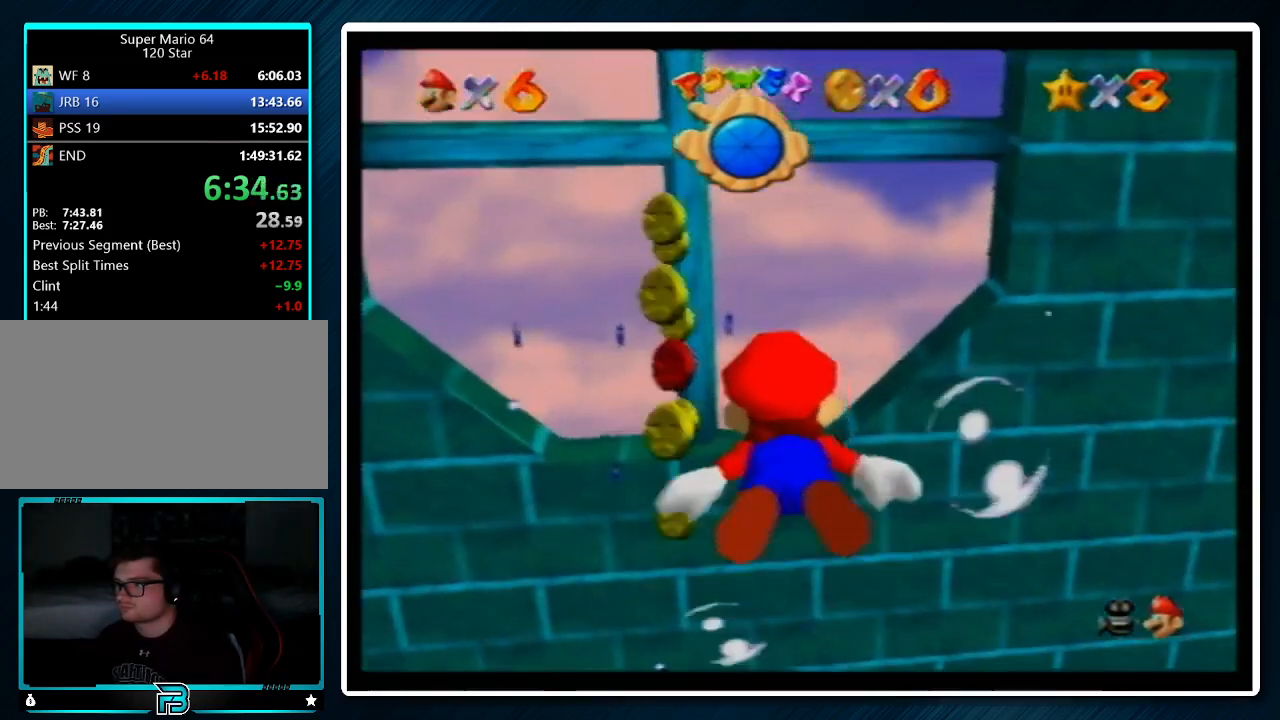
Gameplay with a controller (Nintendo layout); each line is a JSON object with the inputs held at the frame after it. "events" lists button and stick changes between this image and that frame as [ms after this image, input, new state], when the widget could be followed in between. Not read: L1 L3 R3.
{"buttons": [], "left_stick": "left", "events": [[33, "left_stick", "up-left"], [200, "A", "down"], [400, "left_stick", "left"], [500, "A", "up"]]}
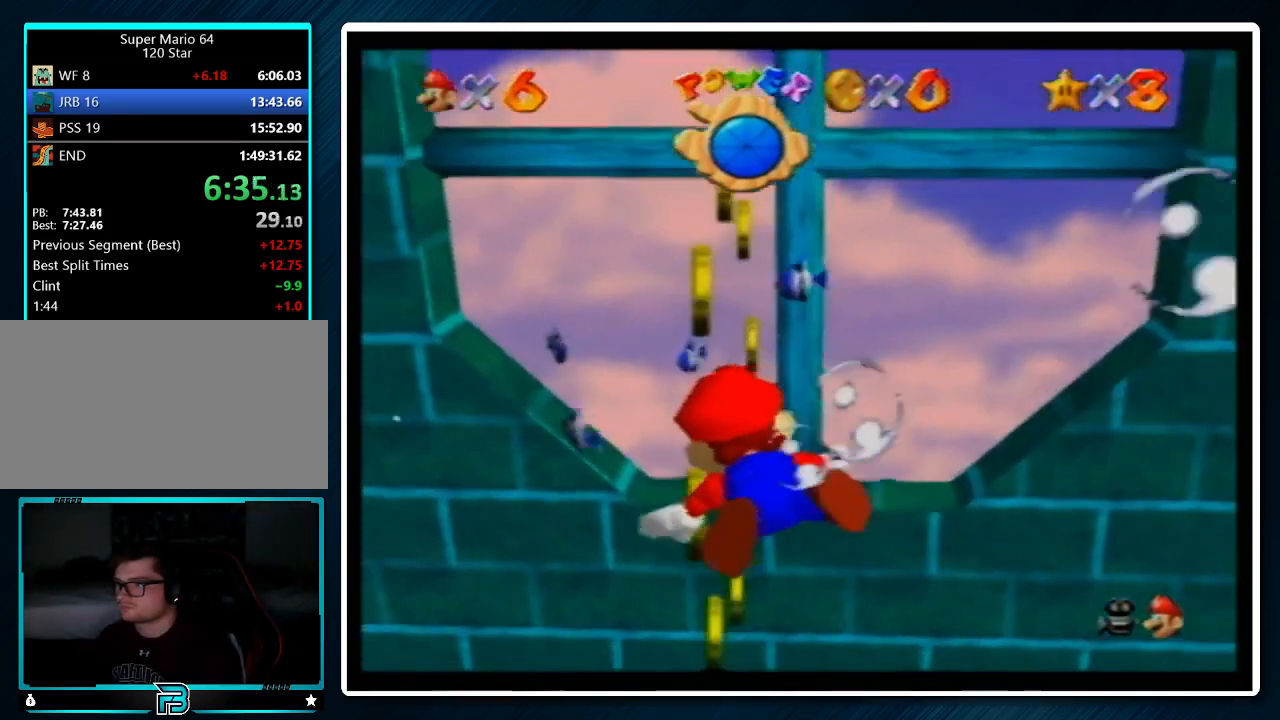
{"buttons": ["A"], "left_stick": "left", "events": [[333, "A", "down"]]}
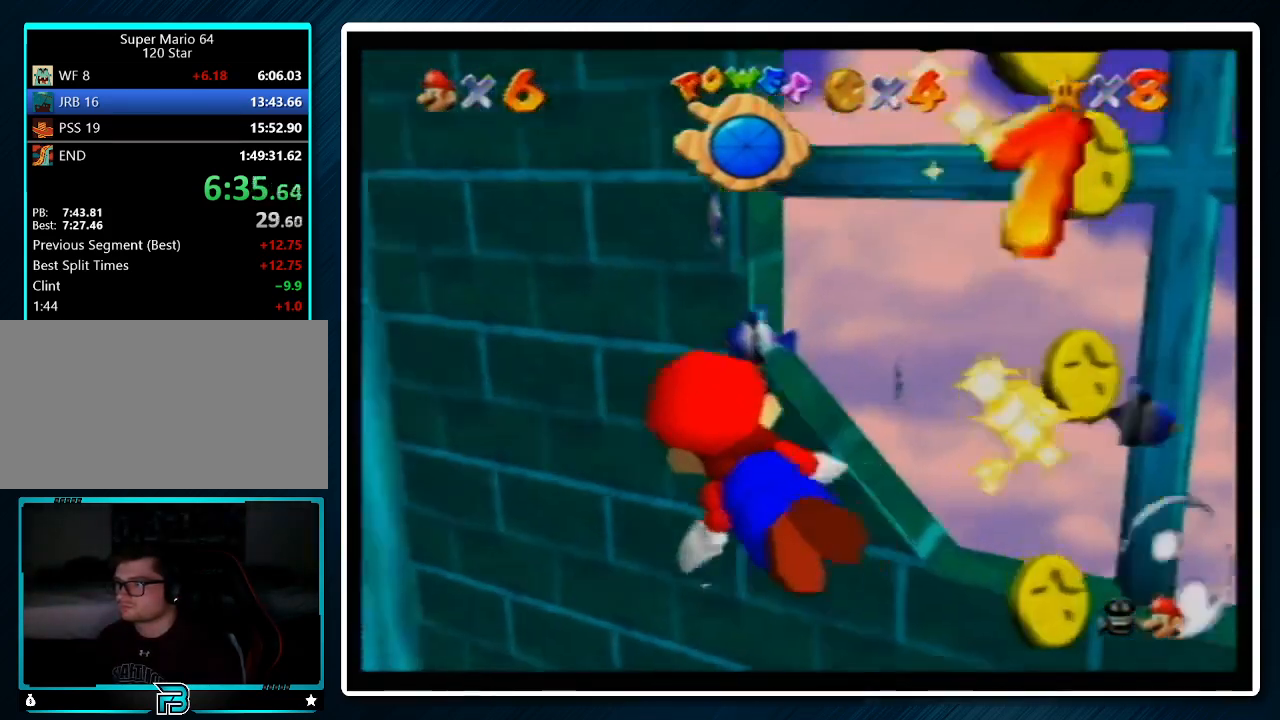
{"buttons": [], "left_stick": "left", "events": [[133, "A", "up"]]}
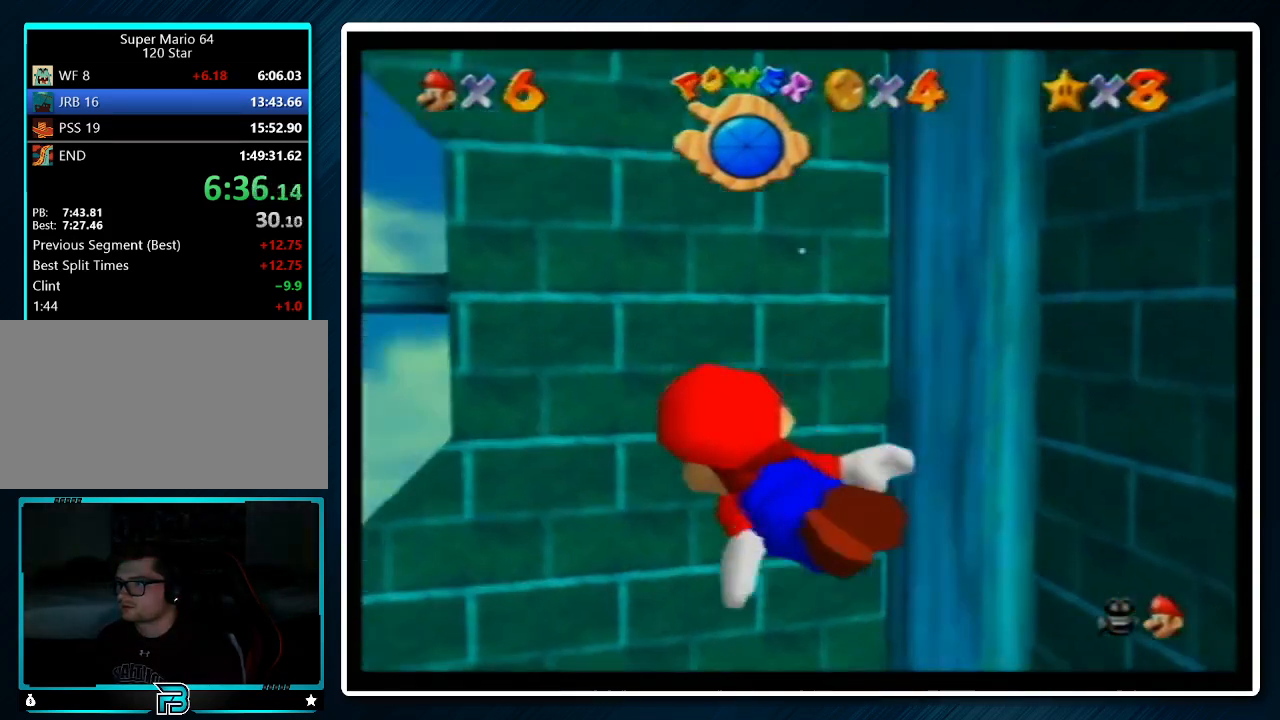
{"buttons": [], "left_stick": "left", "events": [[33, "A", "down"], [167, "left_stick", "center"], [233, "A", "up"], [500, "left_stick", "left"]]}
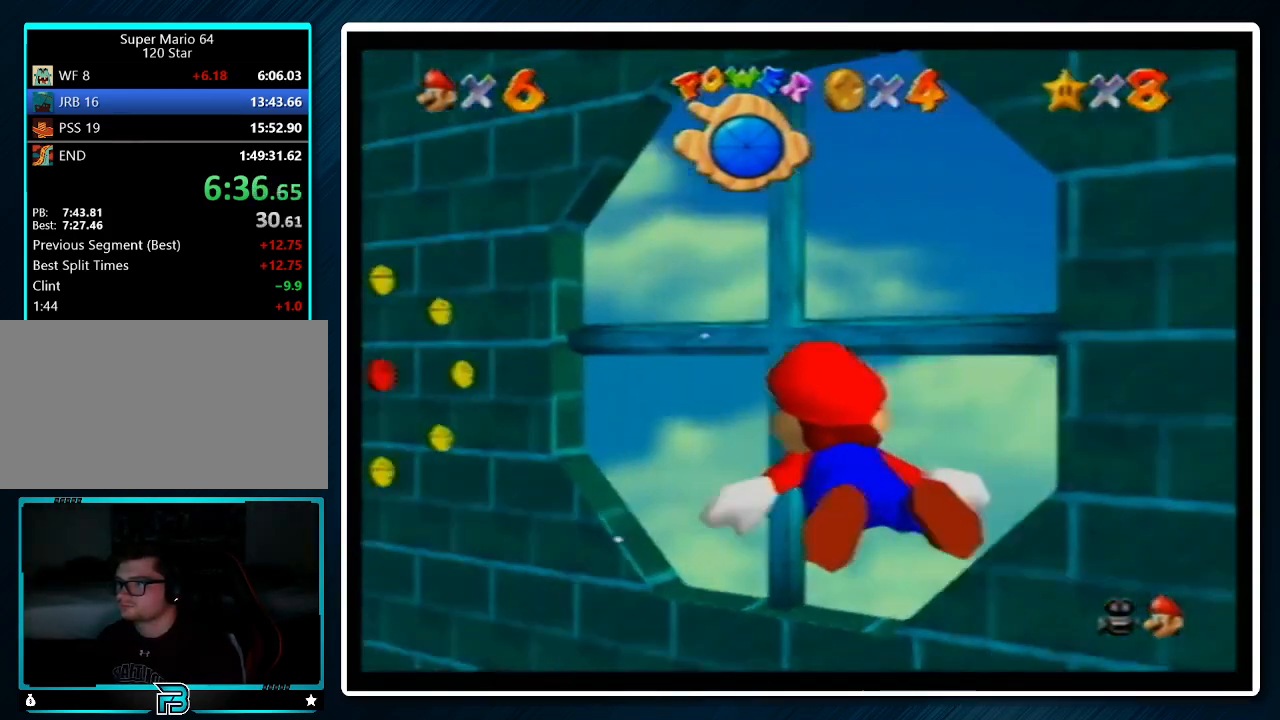
{"buttons": [], "left_stick": "left", "events": [[167, "A", "down"], [500, "A", "up"]]}
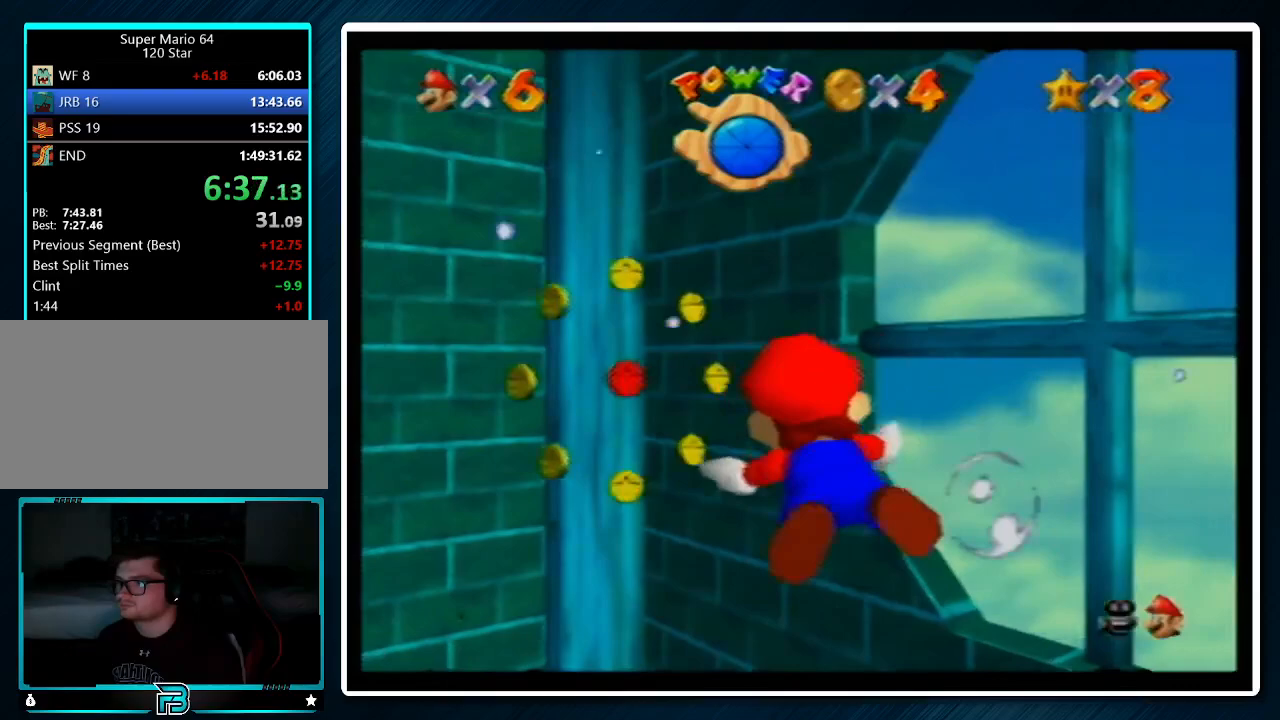
{"buttons": ["A"], "left_stick": "right", "events": [[167, "left_stick", "center"], [333, "A", "down"], [467, "left_stick", "right"]]}
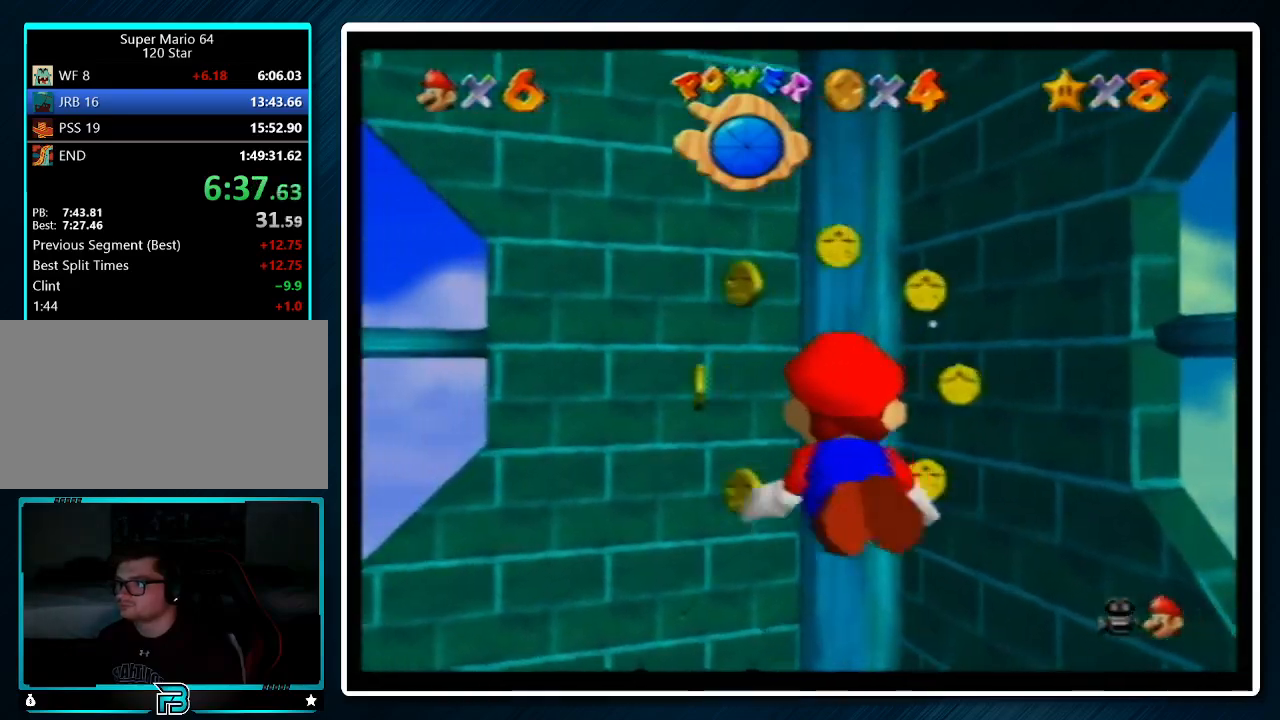
{"buttons": [], "left_stick": "left", "events": [[133, "A", "up"], [133, "left_stick", "center"], [333, "left_stick", "left"]]}
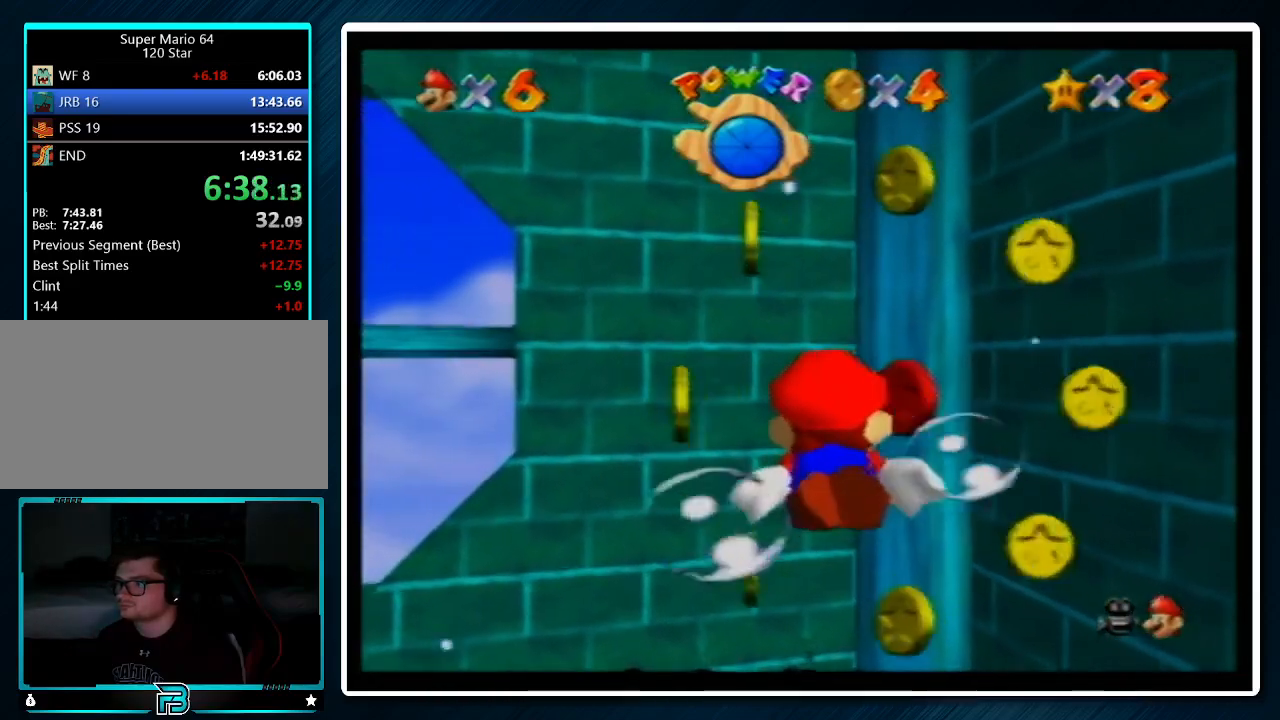
{"buttons": [], "left_stick": "left", "events": [[33, "A", "down"], [367, "A", "up"]]}
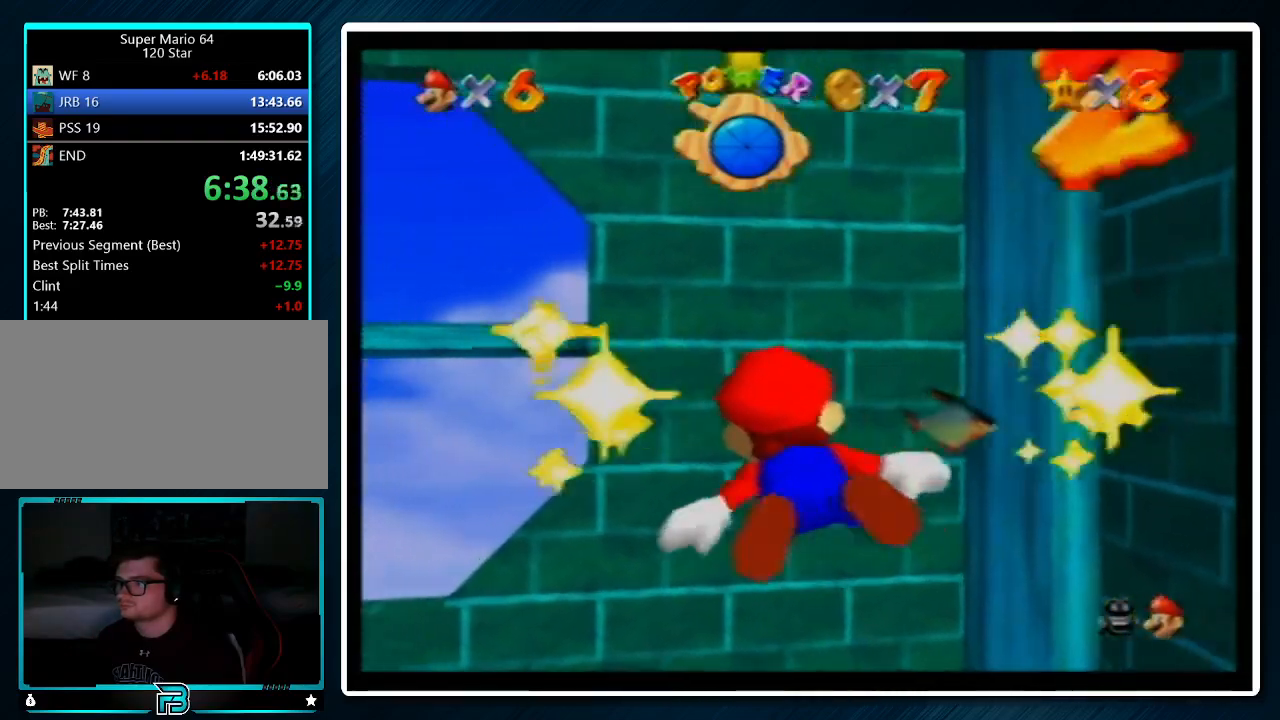
{"buttons": [], "left_stick": "left", "events": [[167, "A", "down"], [500, "A", "up"]]}
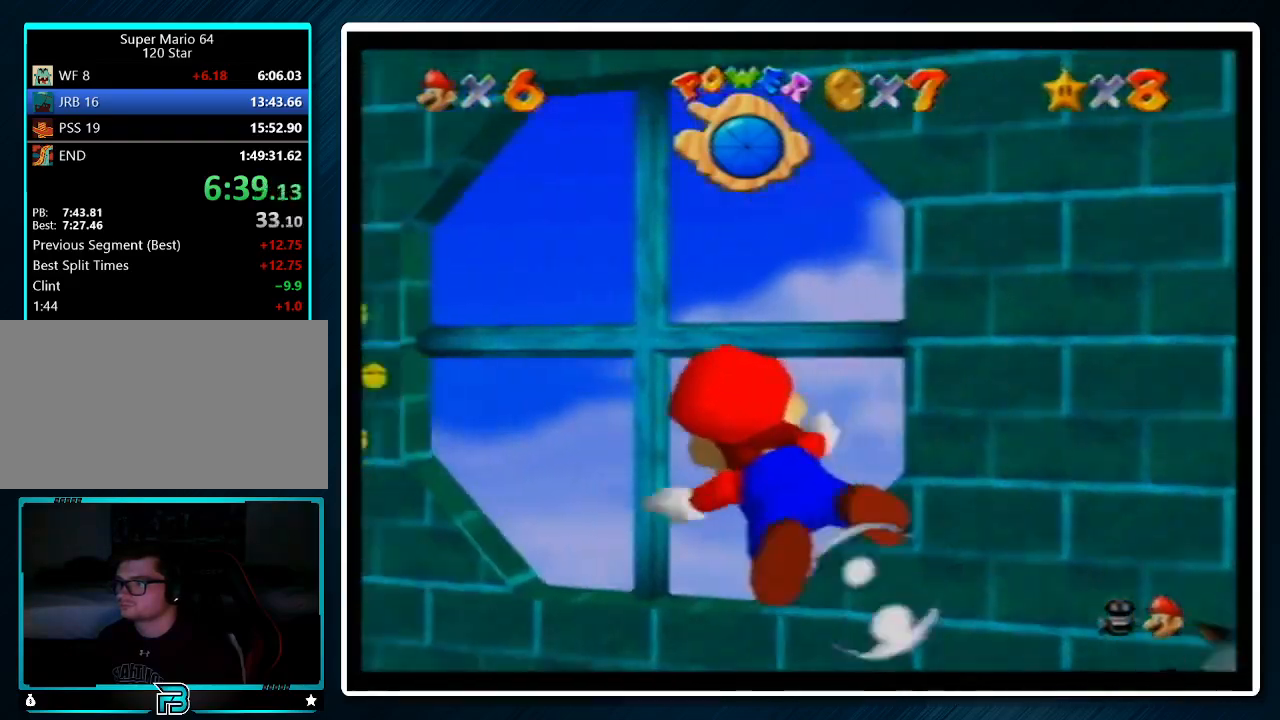
{"buttons": ["A"], "left_stick": "right", "events": [[133, "left_stick", "center"], [367, "A", "down"], [400, "left_stick", "right"]]}
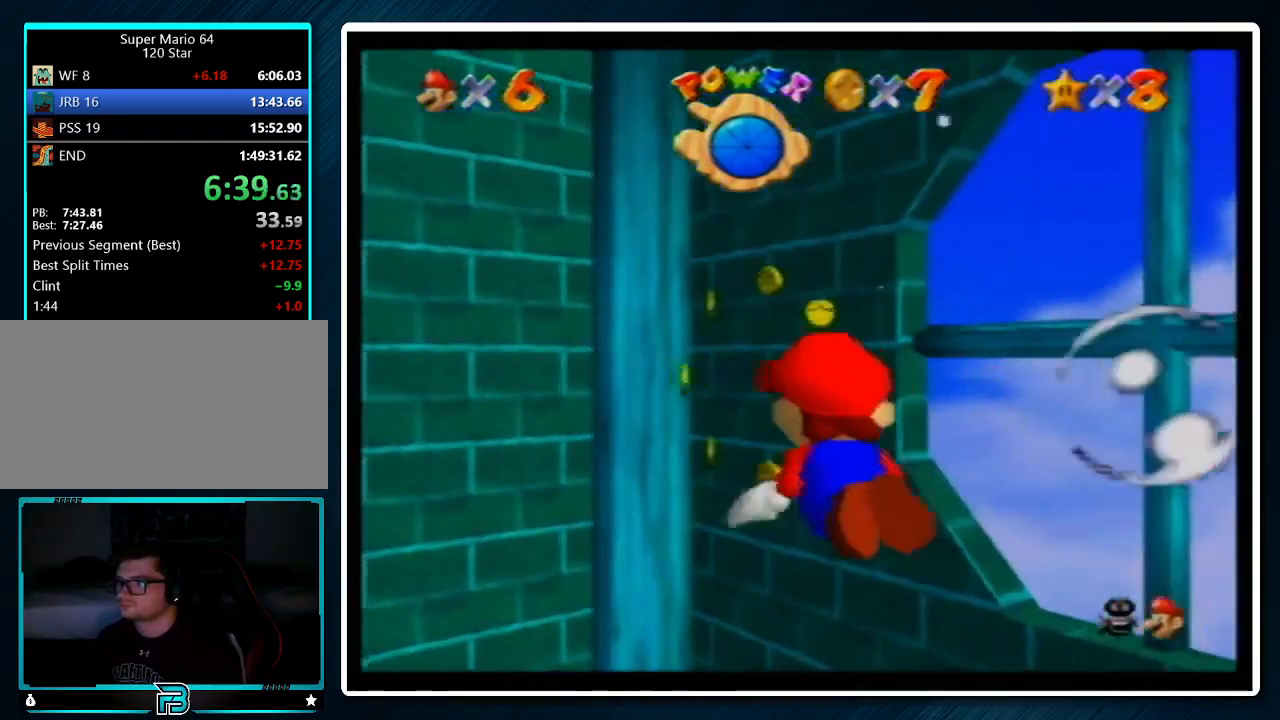
{"buttons": [], "left_stick": "center", "events": [[100, "A", "up"], [367, "left_stick", "center"]]}
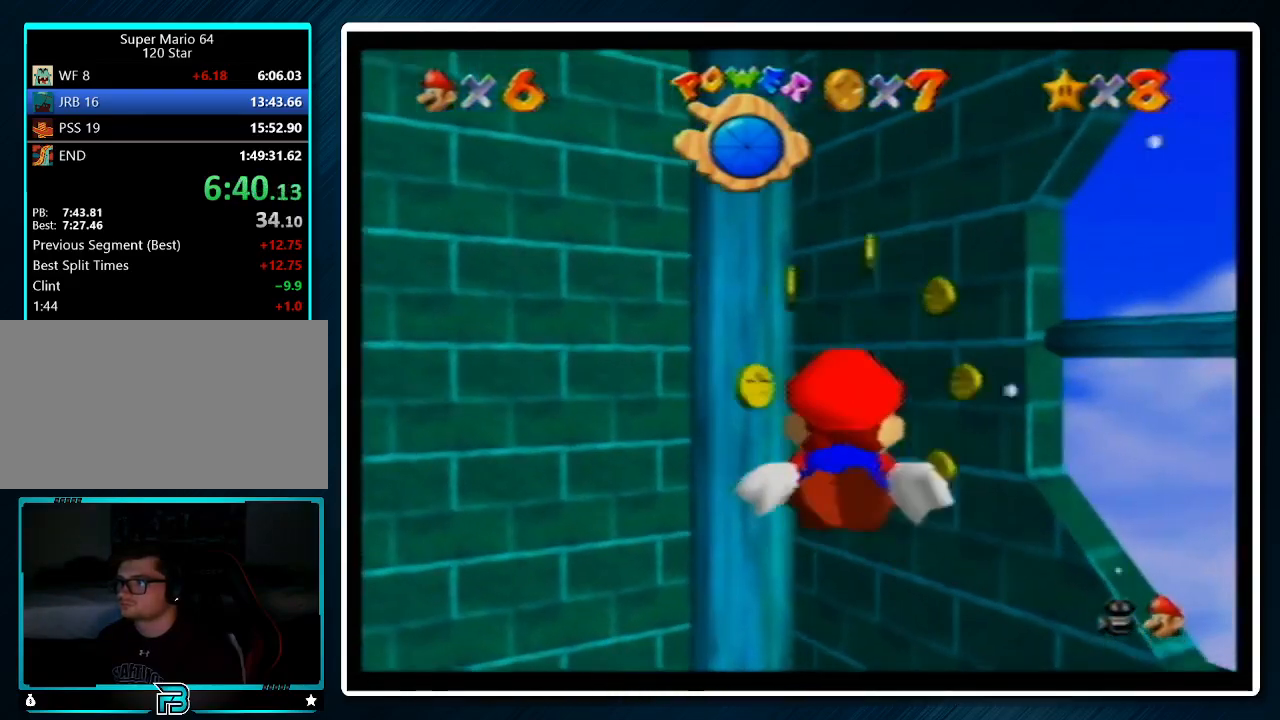
{"buttons": [], "left_stick": "left", "events": [[33, "A", "down"], [267, "A", "up"], [400, "left_stick", "left"]]}
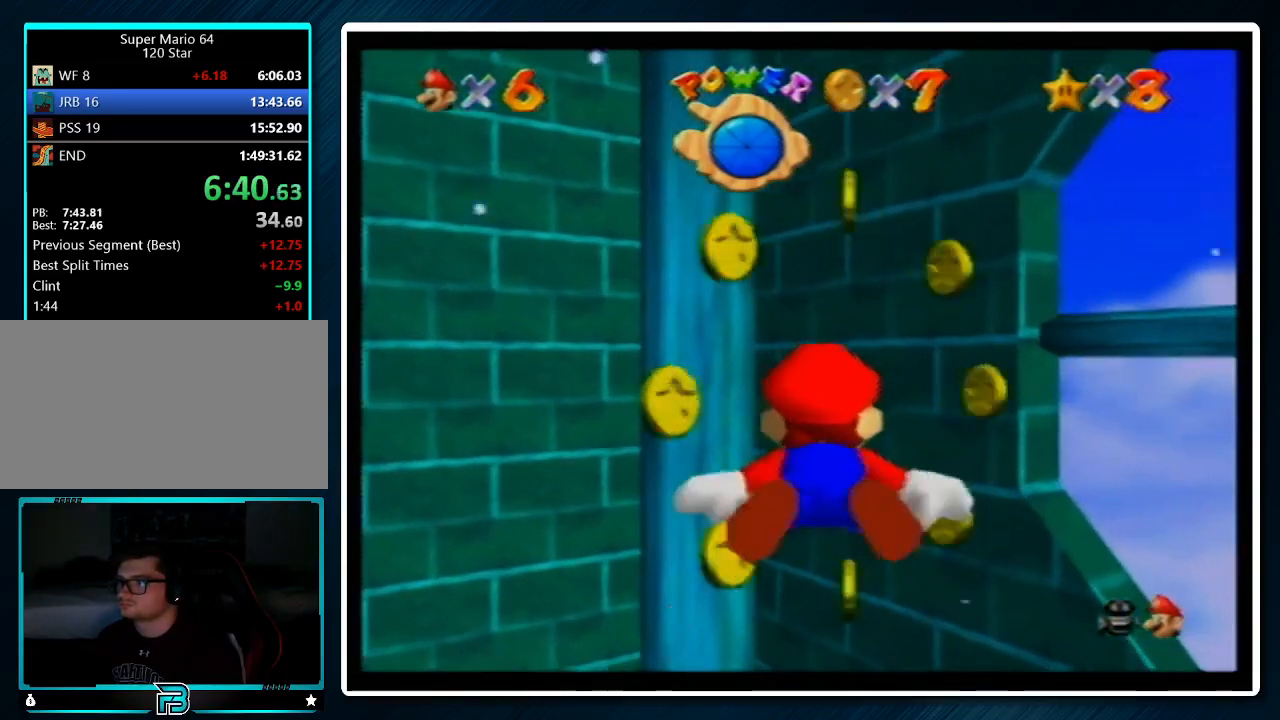
{"buttons": [], "left_stick": "left", "events": [[167, "A", "down"], [467, "A", "up"]]}
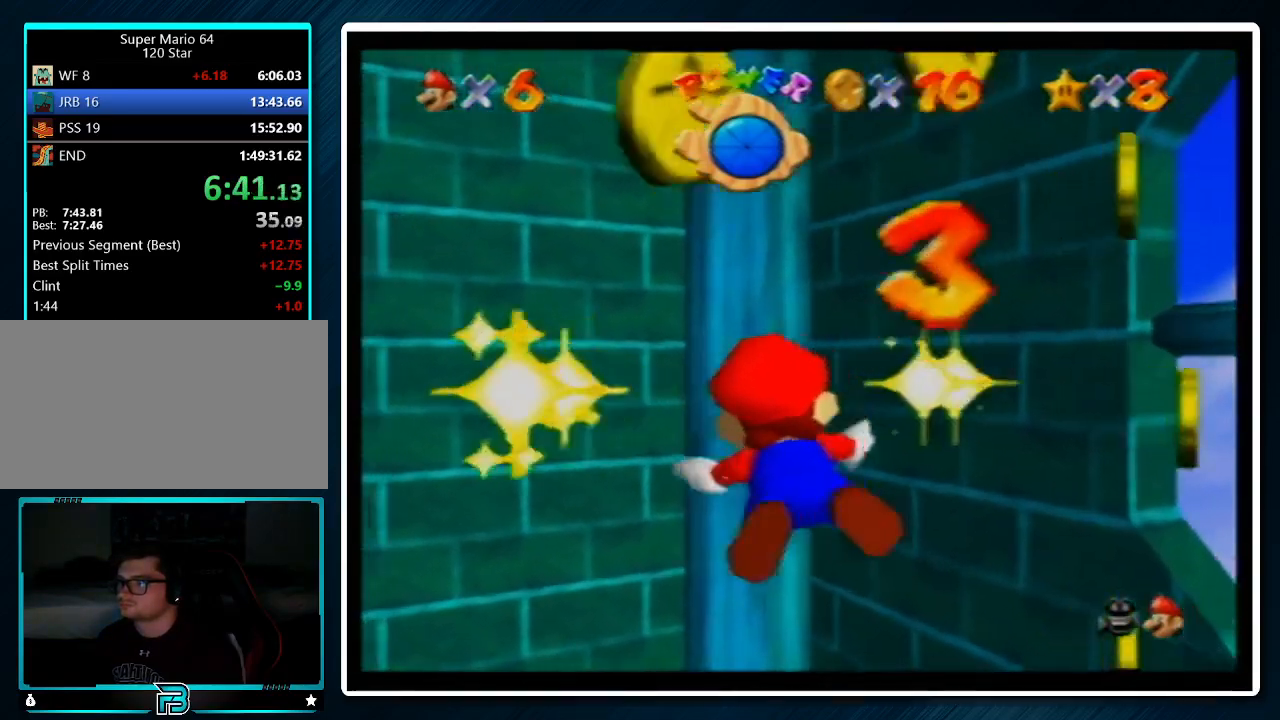
{"buttons": ["A"], "left_stick": "left", "events": [[333, "A", "down"]]}
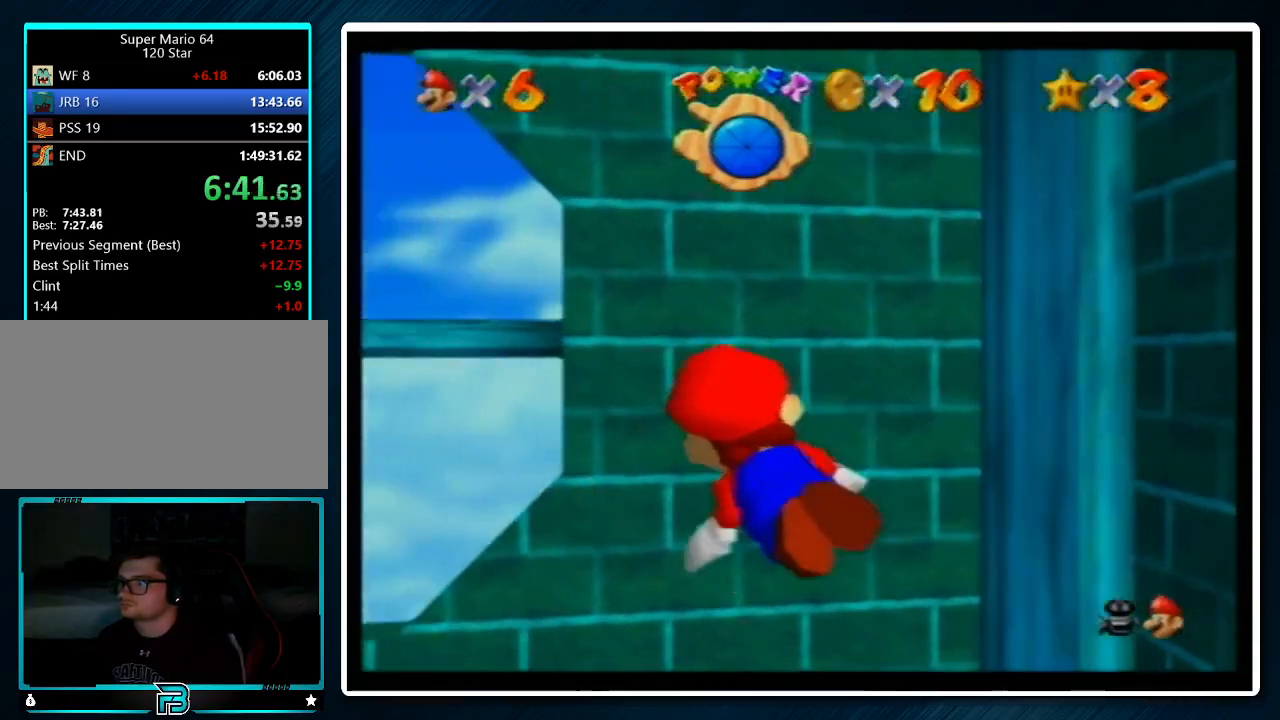
{"buttons": [], "left_stick": "center", "events": [[167, "A", "up"], [400, "left_stick", "center"]]}
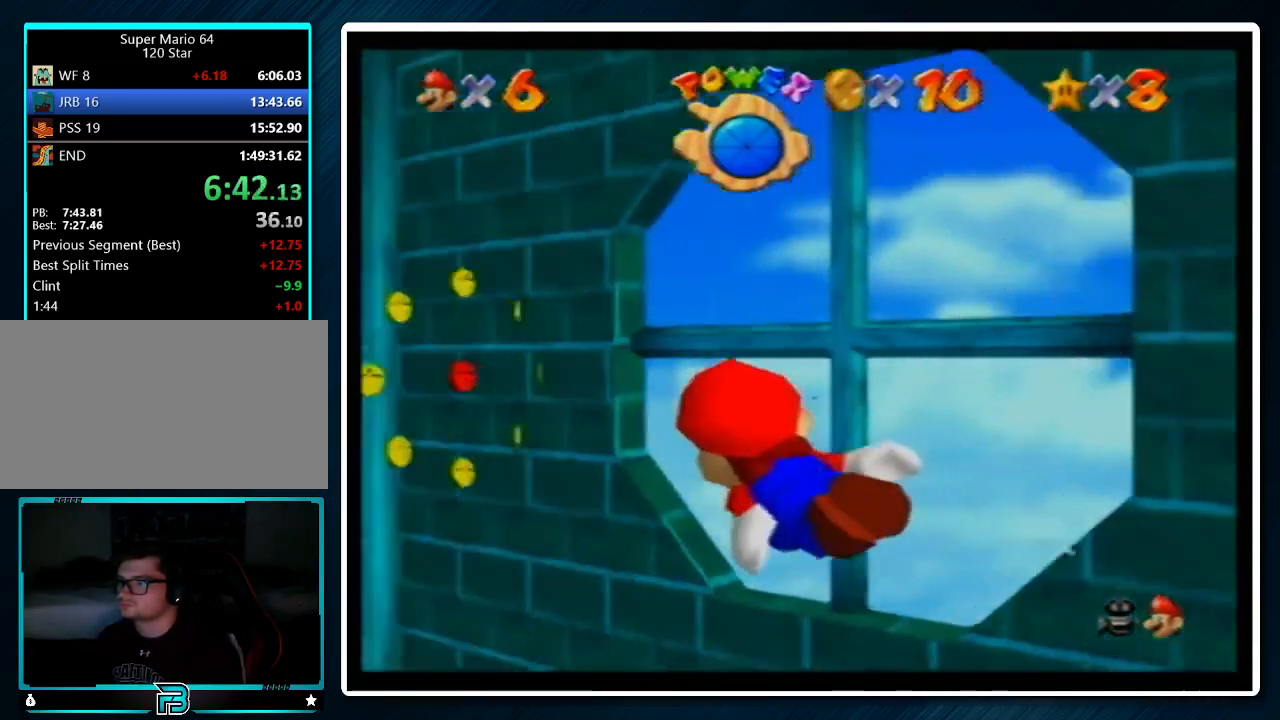
{"buttons": [], "left_stick": "right", "events": [[33, "A", "down"], [267, "A", "up"], [367, "left_stick", "right"]]}
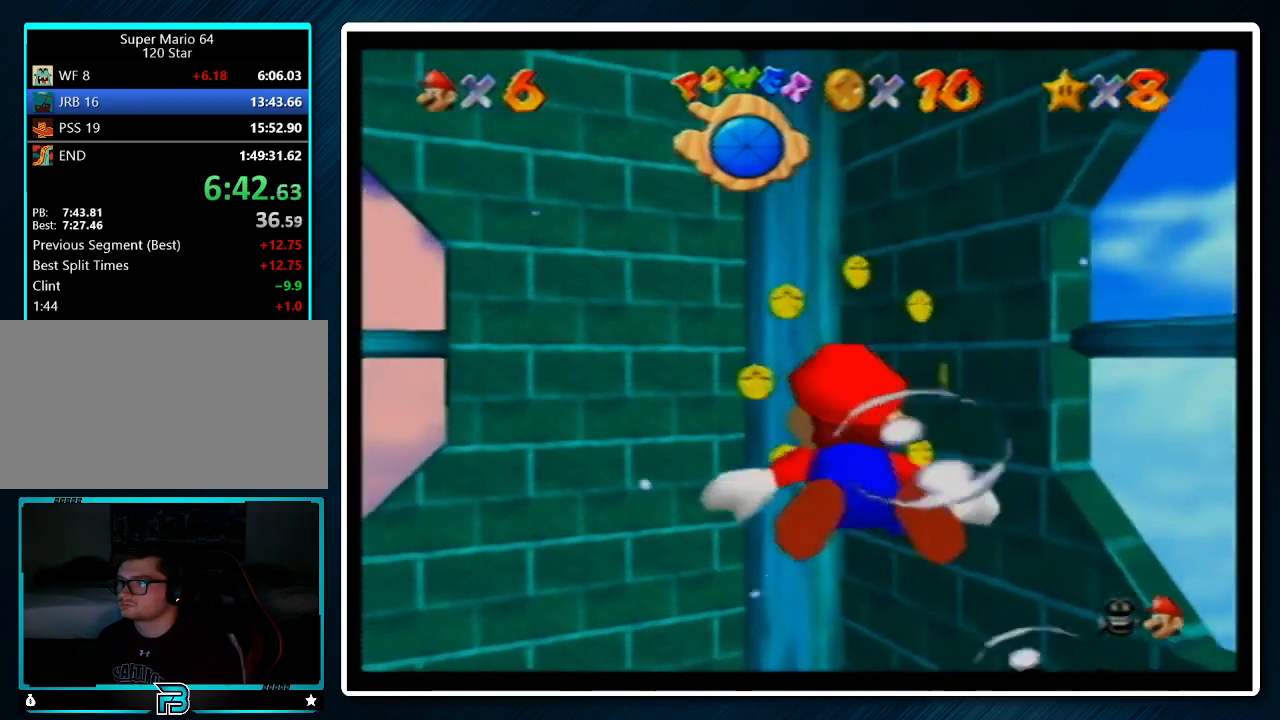
{"buttons": [], "left_stick": "center", "events": [[233, "A", "down"], [300, "left_stick", "center"], [433, "A", "up"]]}
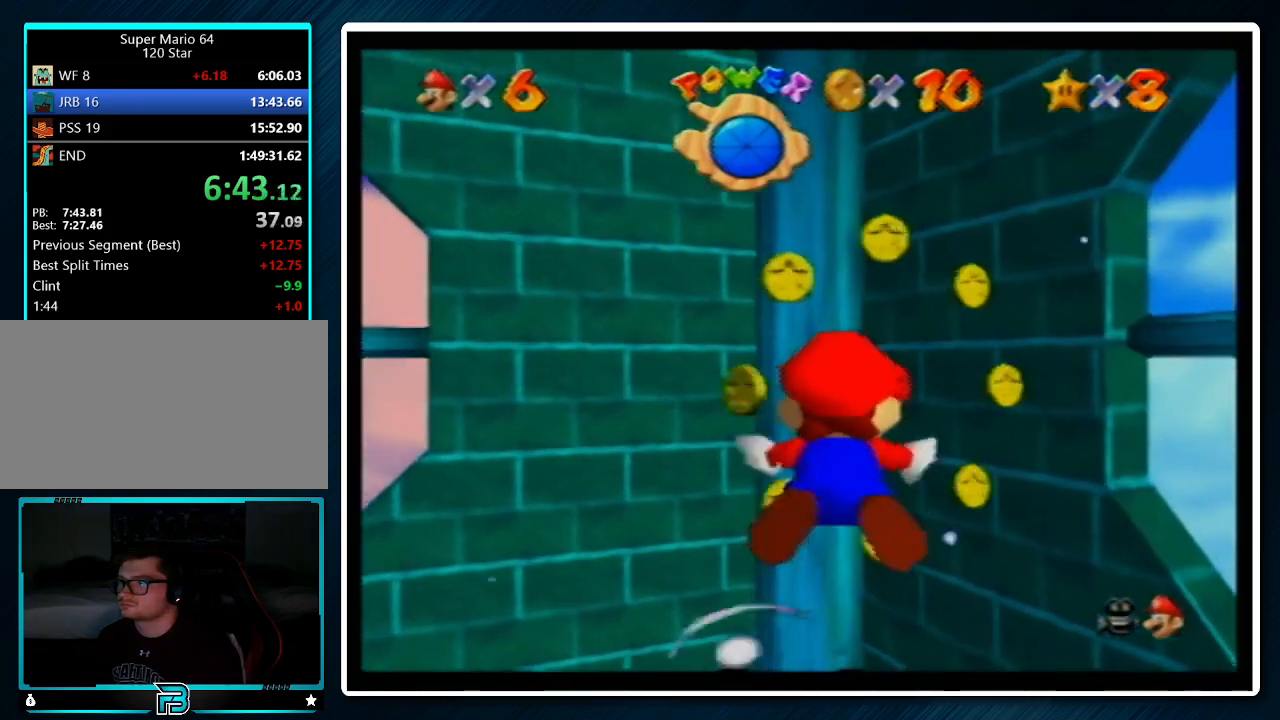
{"buttons": ["A"], "left_stick": "up", "events": [[300, "left_stick", "up"], [367, "A", "down"]]}
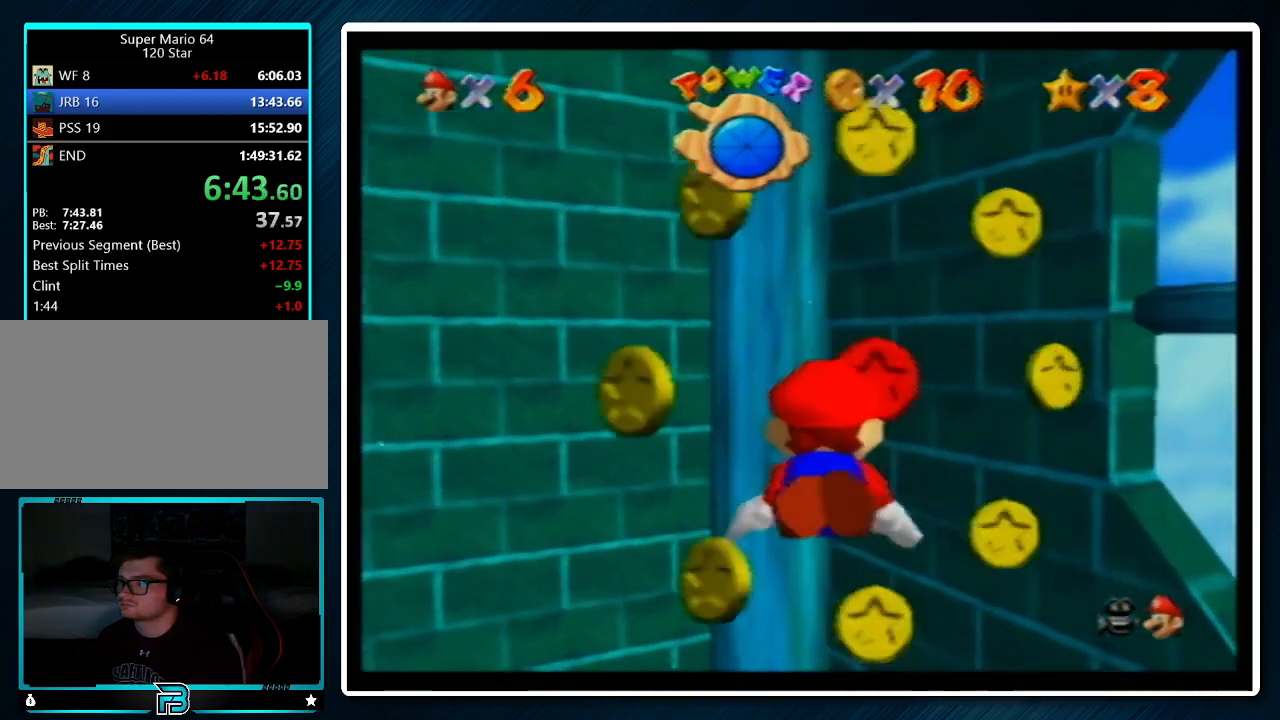
{"buttons": [], "left_stick": "up", "events": [[200, "A", "up"]]}
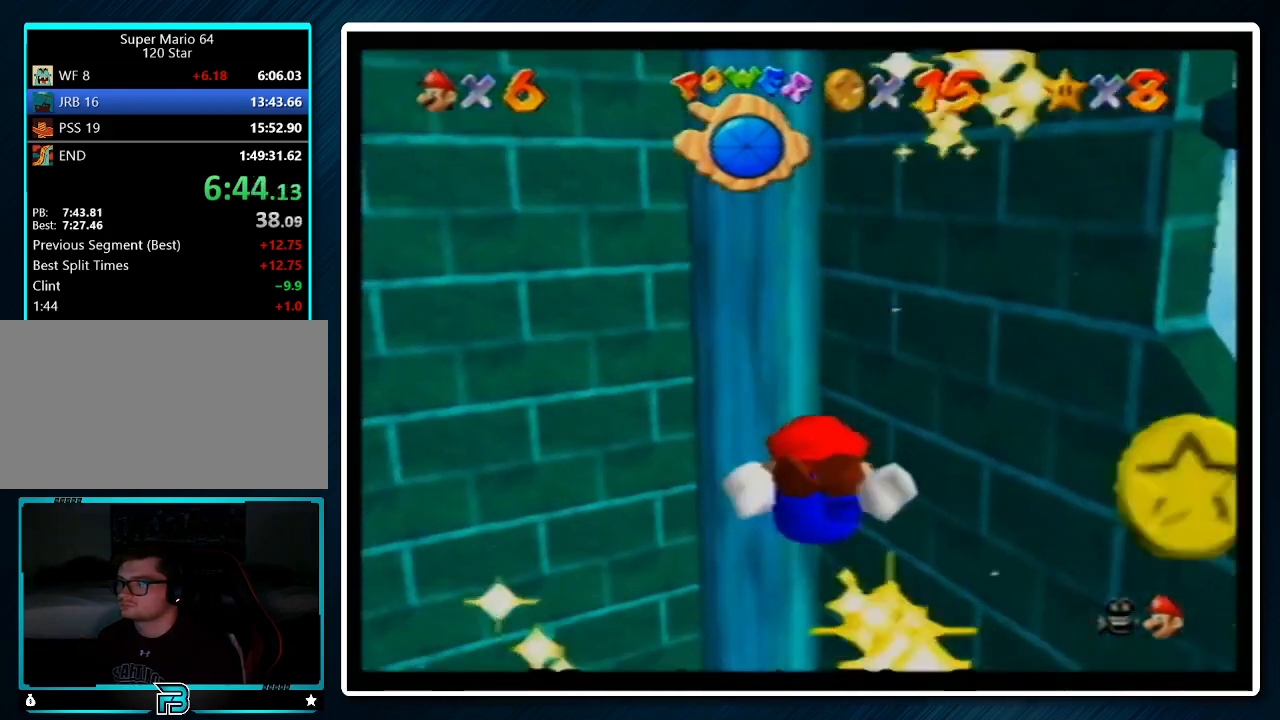
{"buttons": [], "left_stick": "up", "events": [[100, "A", "down"], [333, "A", "up"]]}
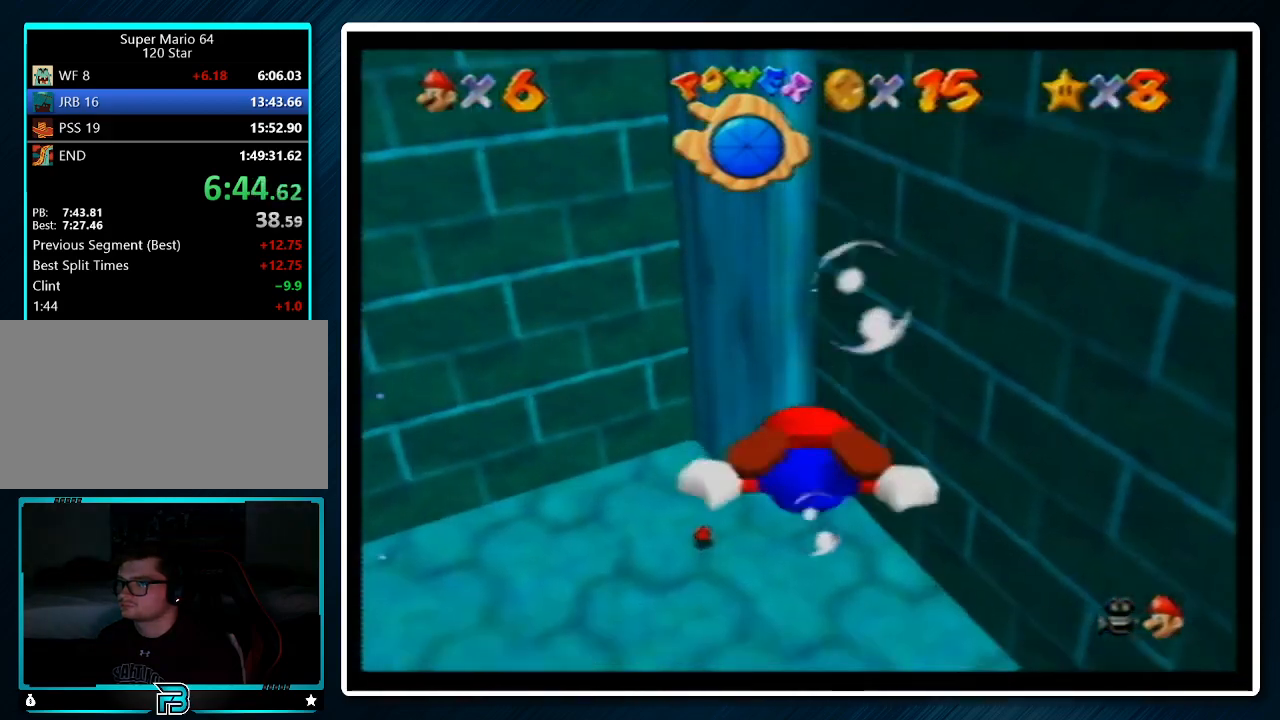
{"buttons": ["A"], "left_stick": "up-left", "events": [[167, "left_stick", "center"], [233, "A", "down"], [400, "left_stick", "up-left"]]}
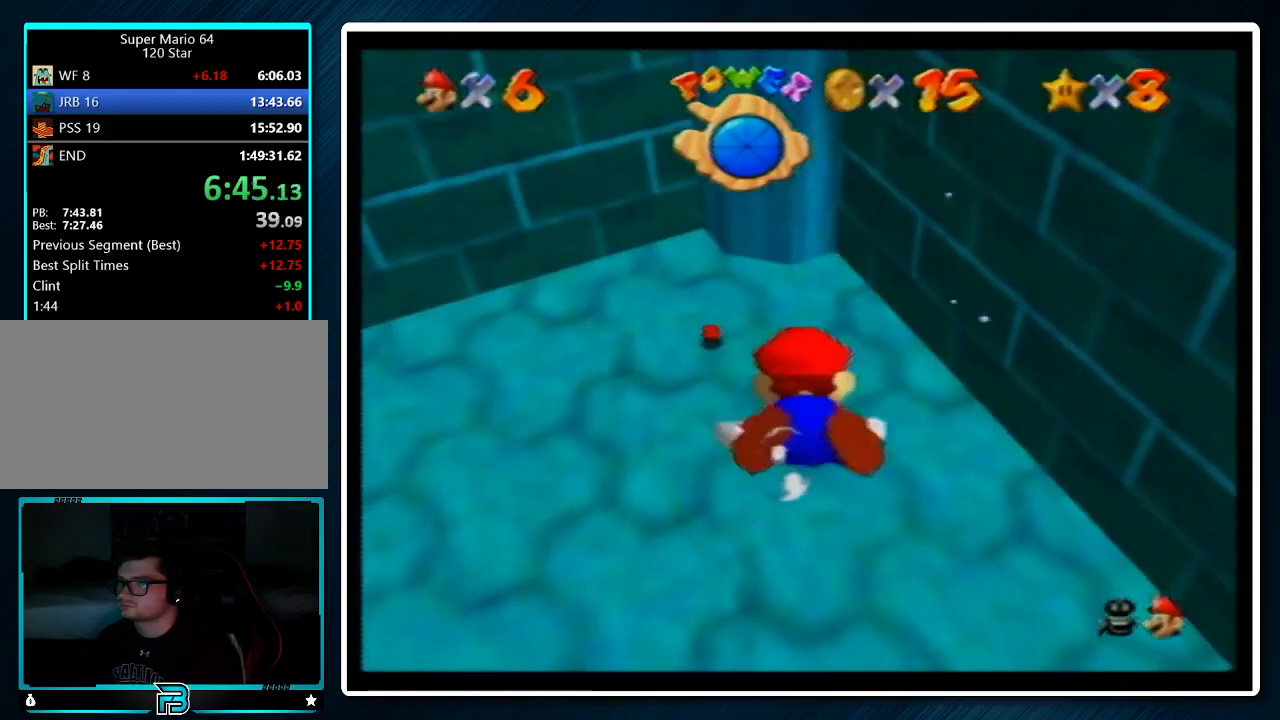
{"buttons": ["A"], "left_stick": "up", "events": [[33, "A", "up"], [233, "left_stick", "center"], [367, "A", "down"], [467, "left_stick", "up"]]}
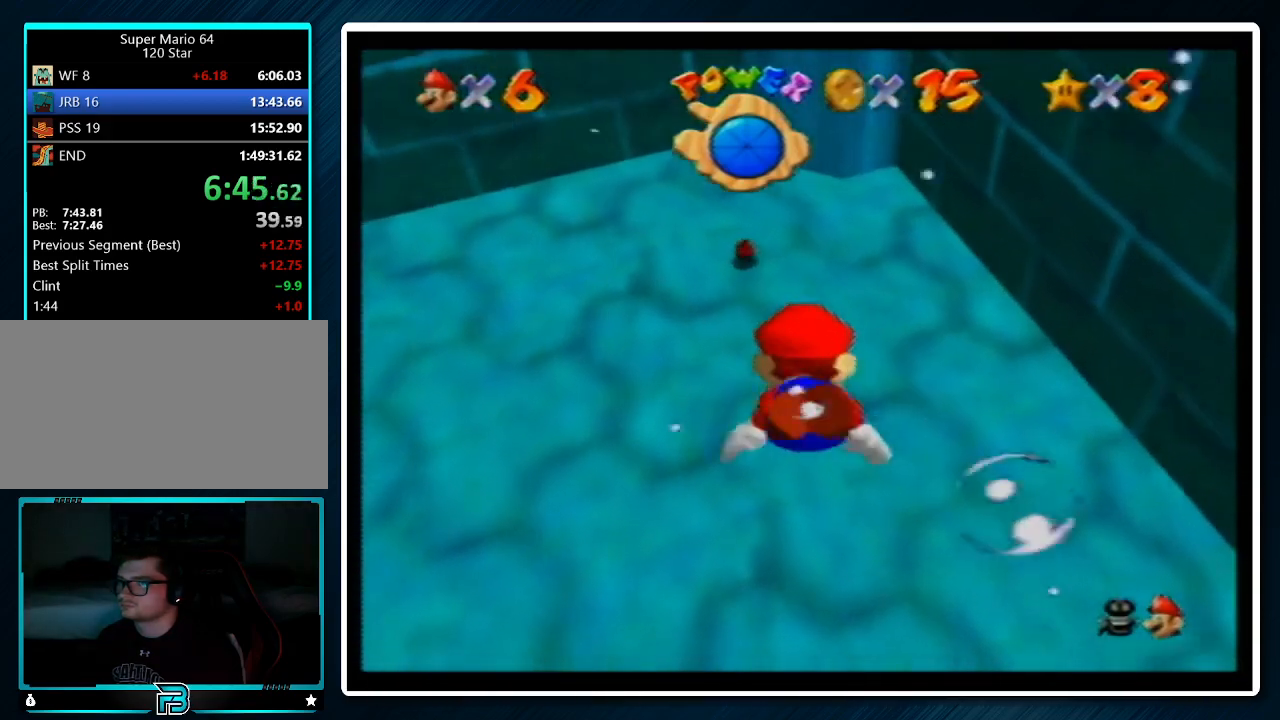
{"buttons": ["A"], "left_stick": "up", "events": [[133, "A", "up"], [167, "left_stick", "center"], [367, "left_stick", "up"], [467, "A", "down"]]}
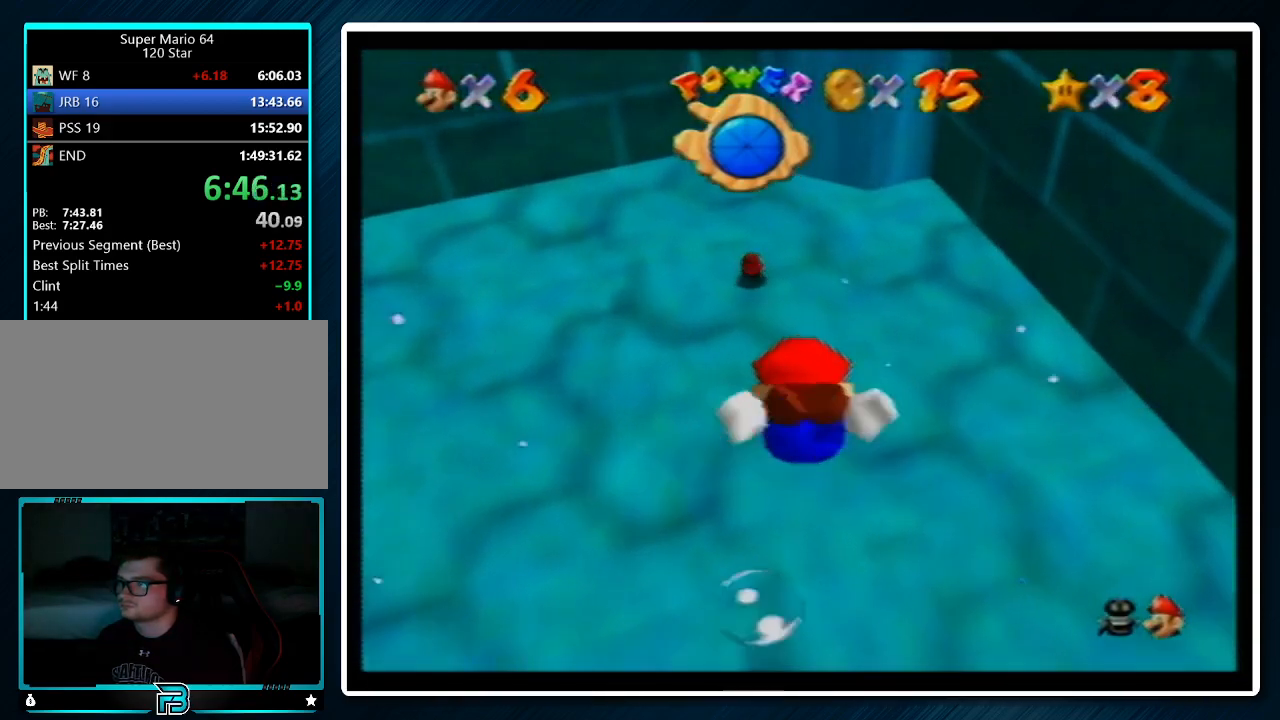
{"buttons": [], "left_stick": "up", "events": [[33, "left_stick", "center"], [167, "left_stick", "up"], [200, "A", "up"], [333, "left_stick", "center"], [467, "left_stick", "up"]]}
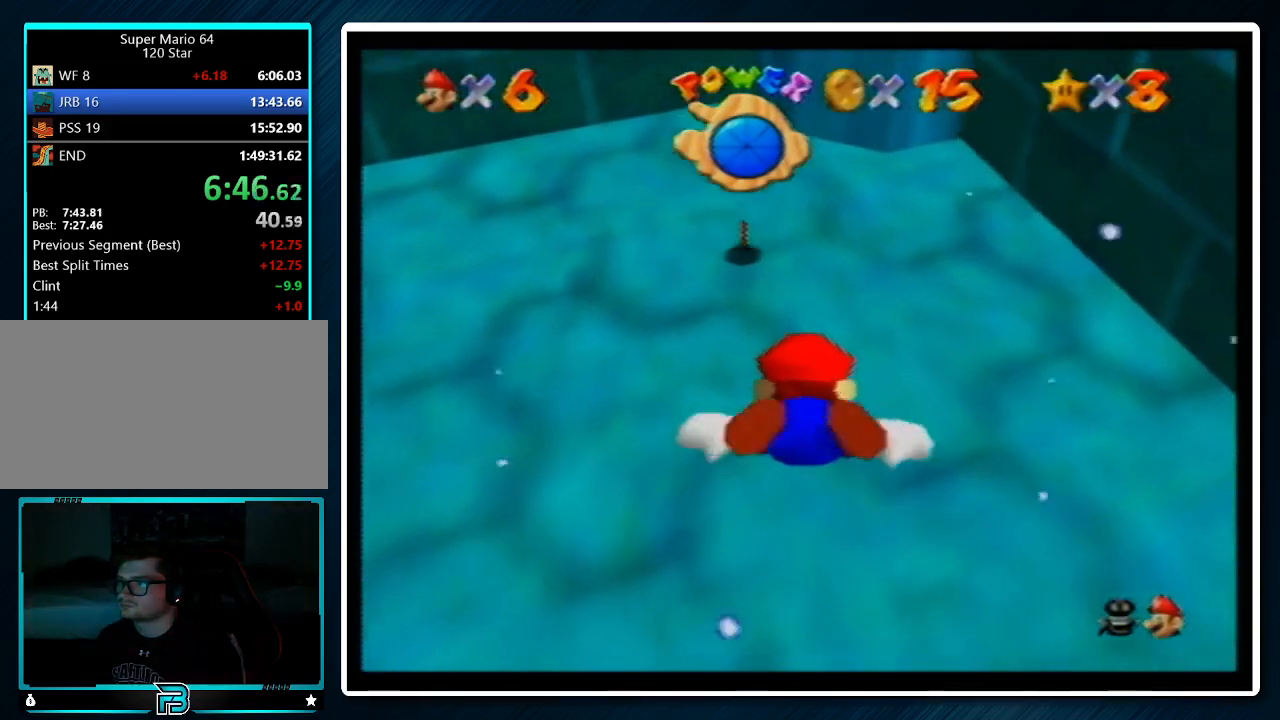
{"buttons": ["A"], "left_stick": "center", "events": [[100, "left_stick", "center"], [233, "A", "down"]]}
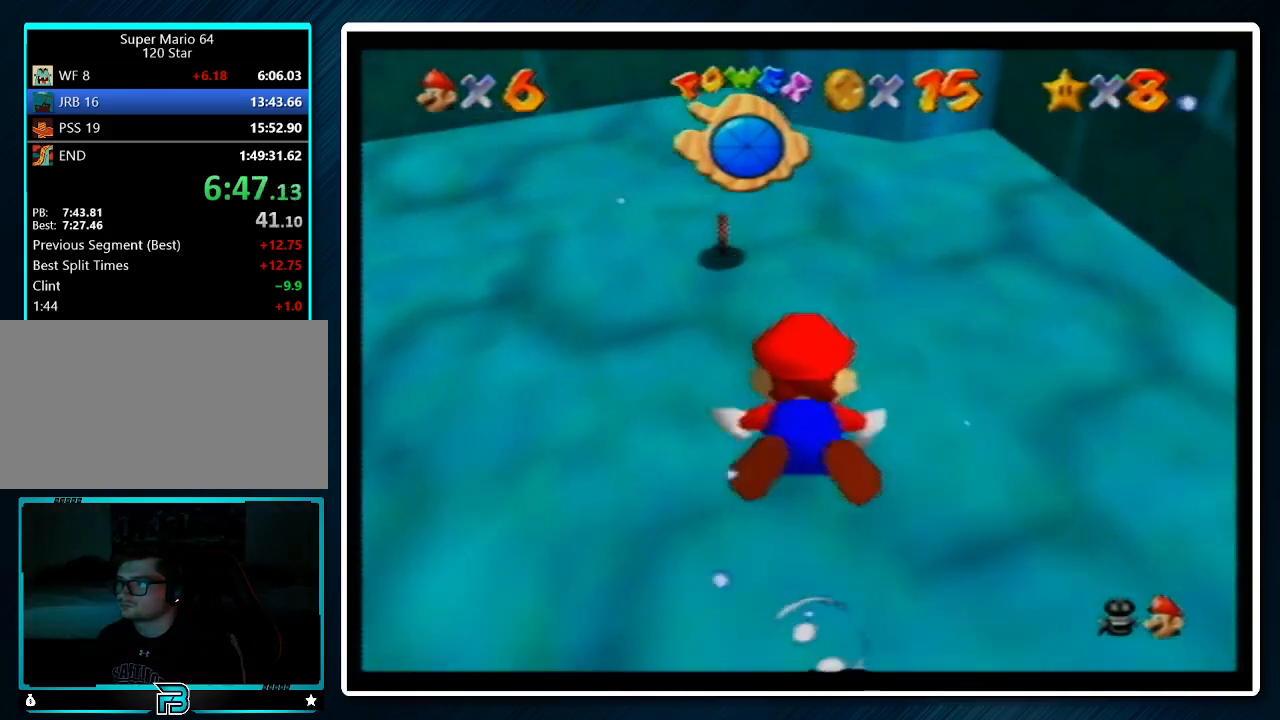
{"buttons": ["A"], "left_stick": "up-left", "events": [[33, "A", "up"], [233, "left_stick", "left"], [300, "left_stick", "up-left"], [367, "A", "down"]]}
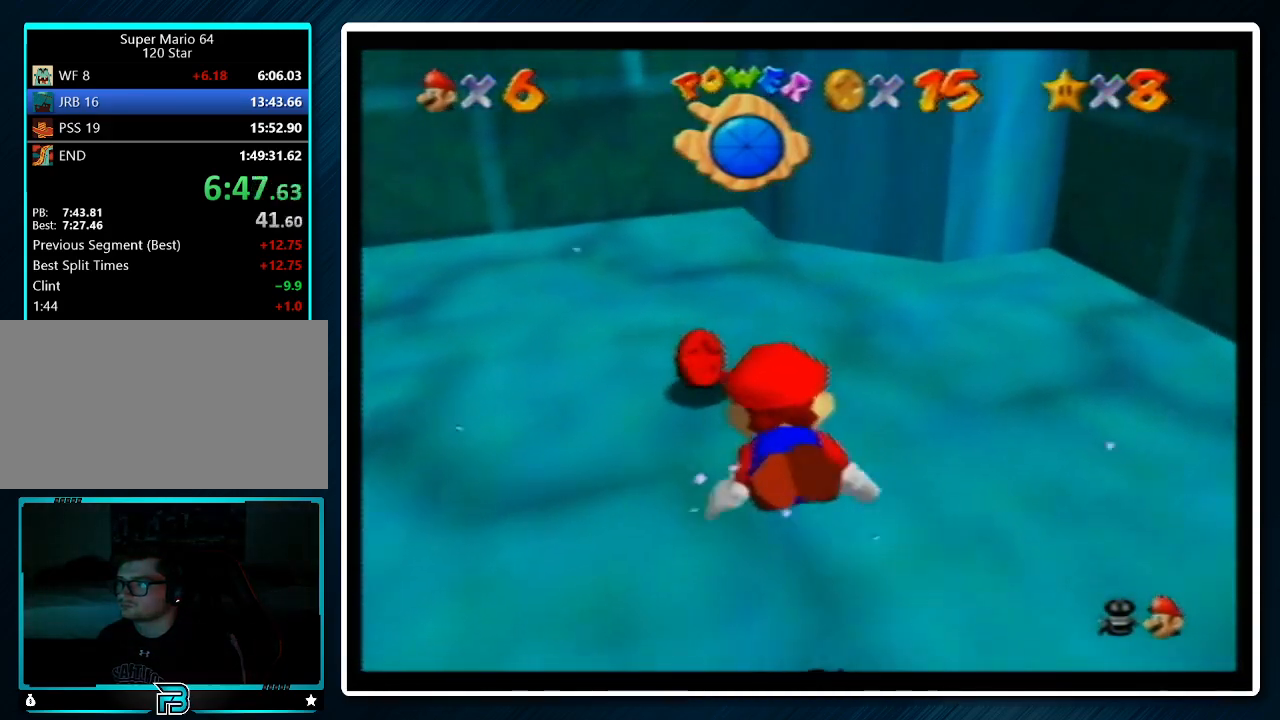
{"buttons": [], "left_stick": "left", "events": [[200, "left_stick", "left"], [233, "A", "up"]]}